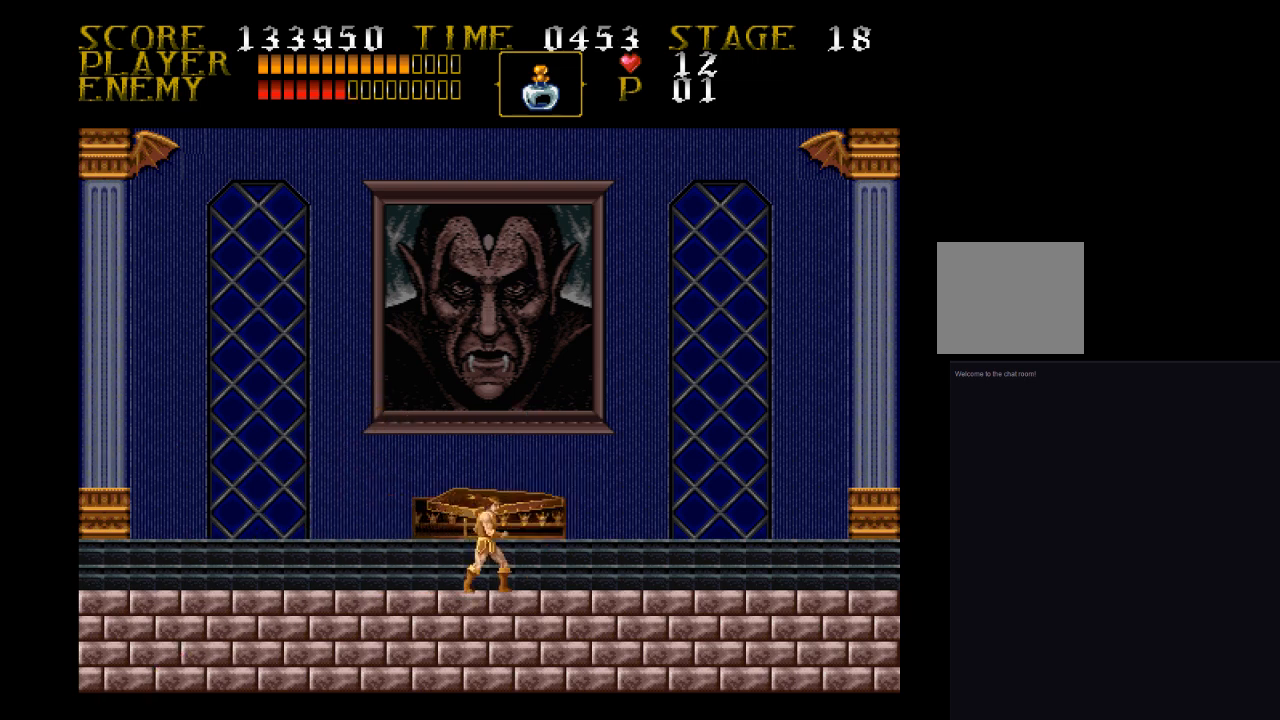
Gameplay with a controller (PlayStation layout); each line is a JSON object with the inputs held at the frame after it. "events" lists button and stick changes between this image and that frame as [ms after this image, input, new state], when the widget could be followed in between. Not read: left_stick right_stick.
{"buttons": ["DPAD_RIGHT"], "events": []}
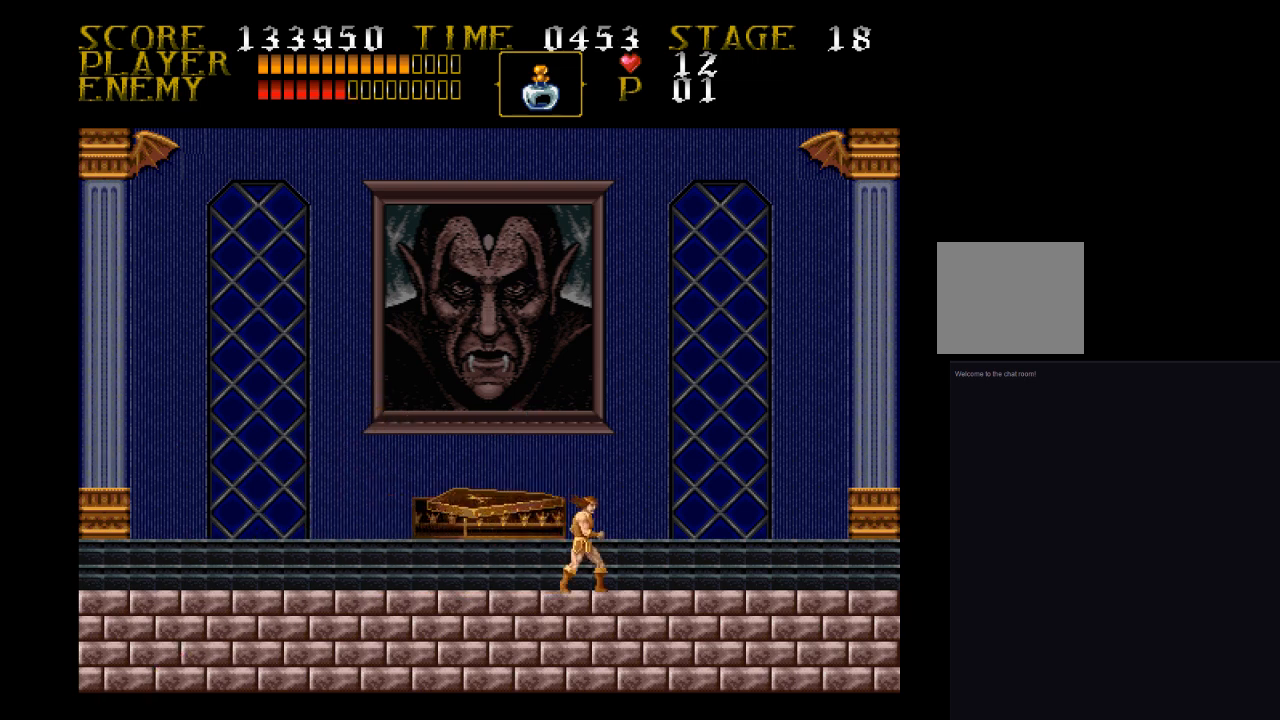
{"buttons": ["DPAD_RIGHT"], "events": []}
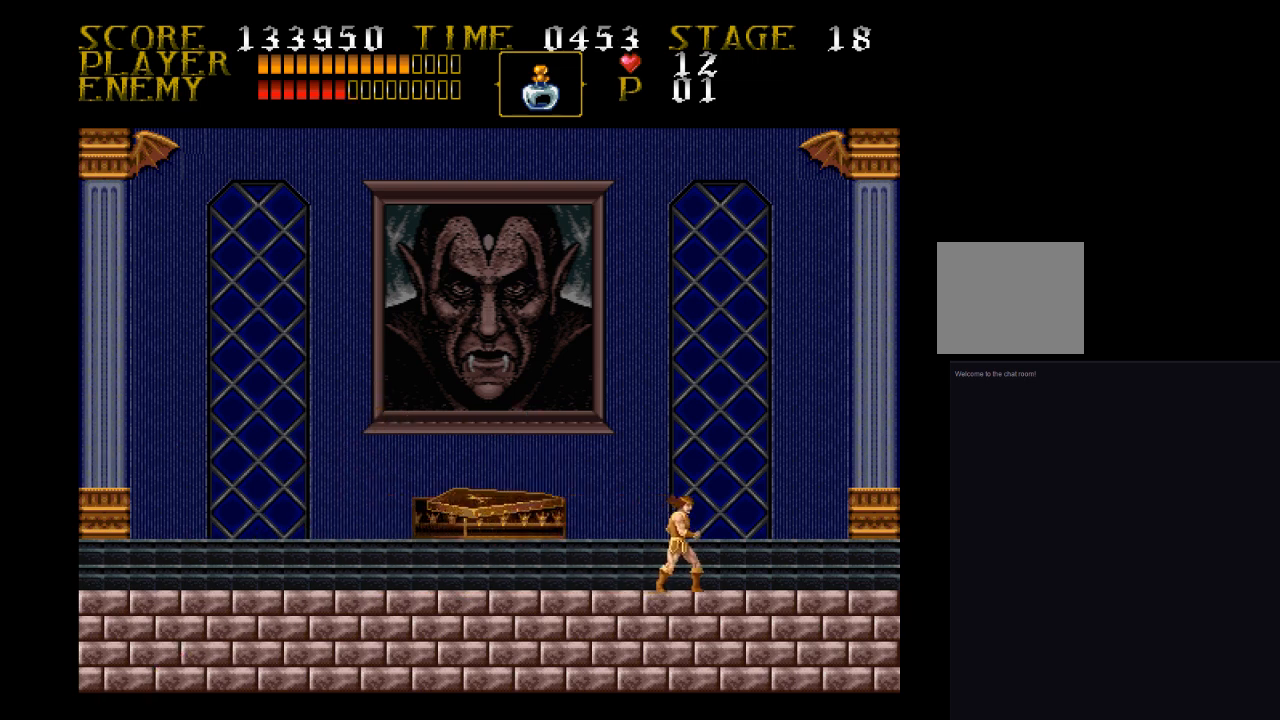
{"buttons": ["DPAD_LEFT"], "events": [[400, "DPAD_LEFT", "down"], [400, "DPAD_RIGHT", "up"]]}
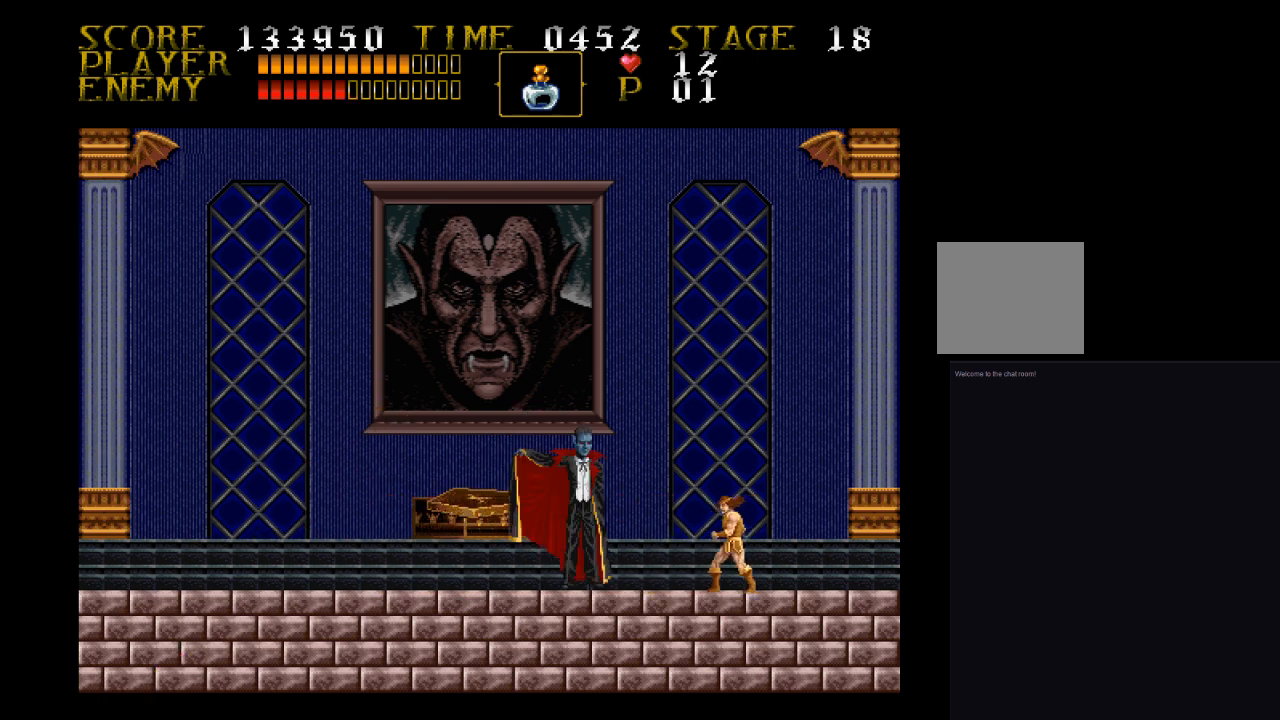
{"buttons": ["CROSS", "SQUARE"], "events": [[67, "DPAD_LEFT", "up"], [400, "CROSS", "down"], [400, "SQUARE", "down"]]}
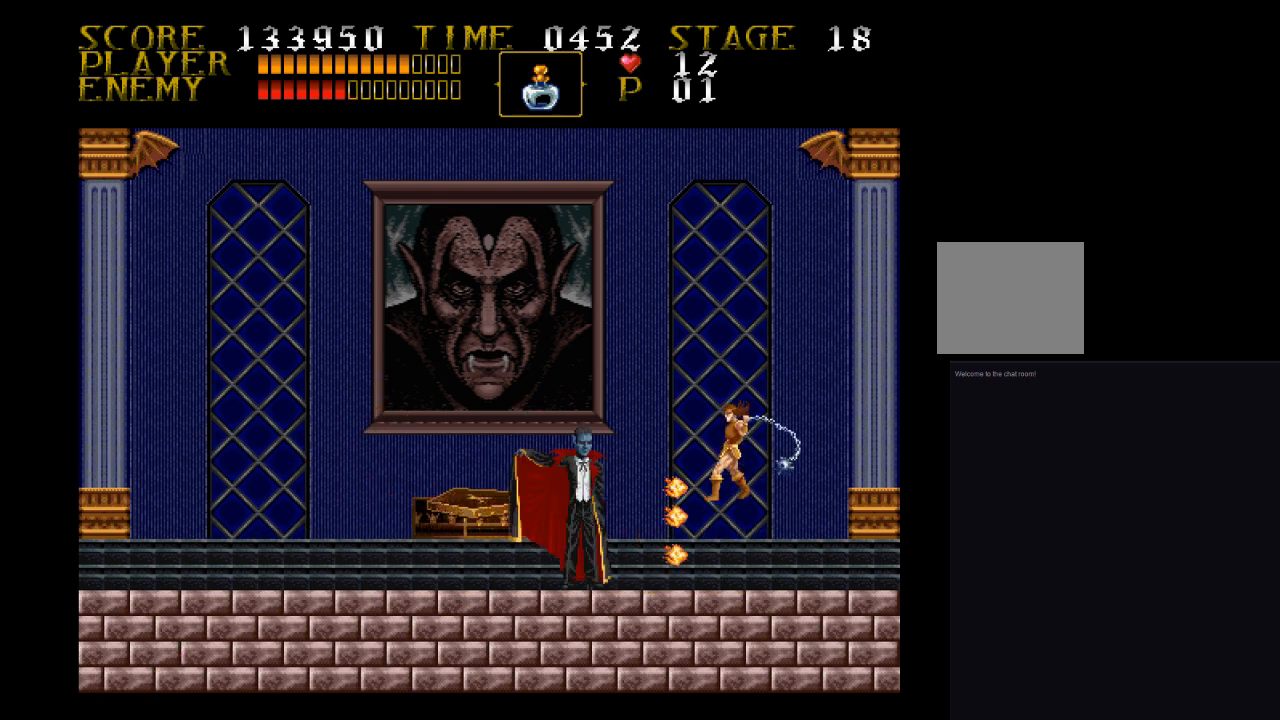
{"buttons": [], "events": [[233, "CROSS", "up"], [300, "SQUARE", "up"]]}
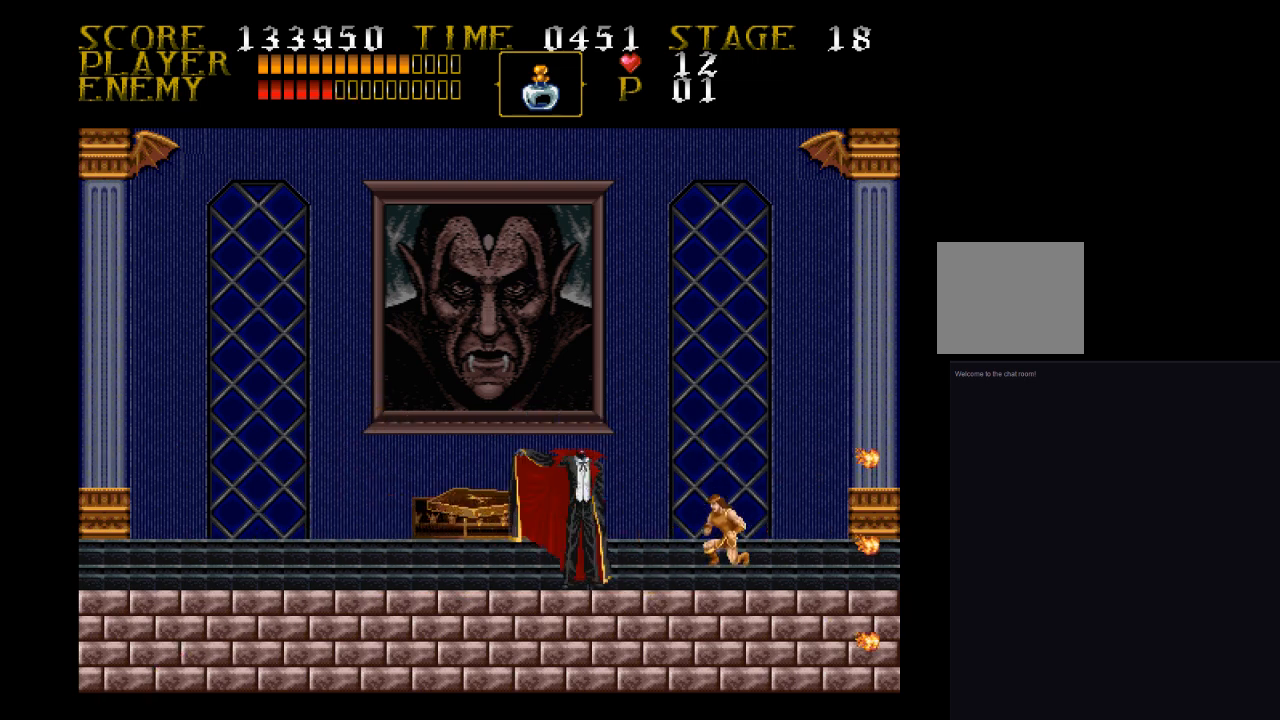
{"buttons": ["DPAD_LEFT"], "events": [[67, "DPAD_LEFT", "down"]]}
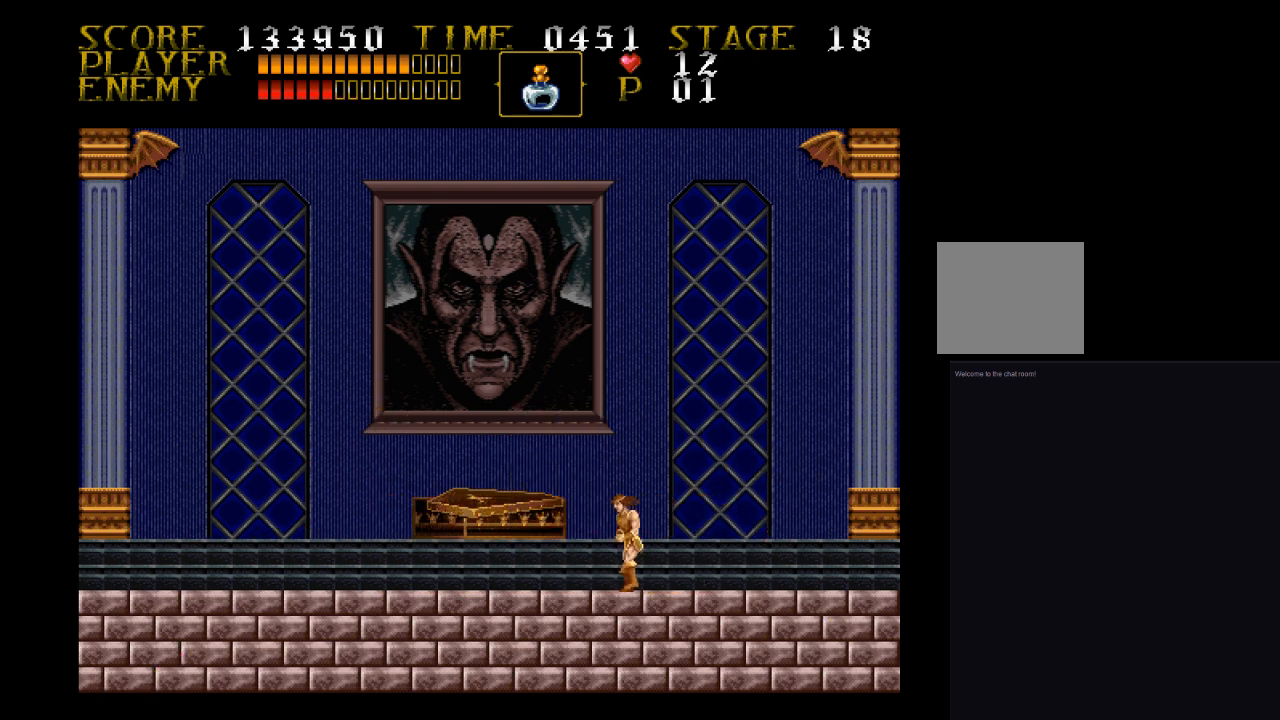
{"buttons": [], "events": [[467, "DPAD_LEFT", "up"]]}
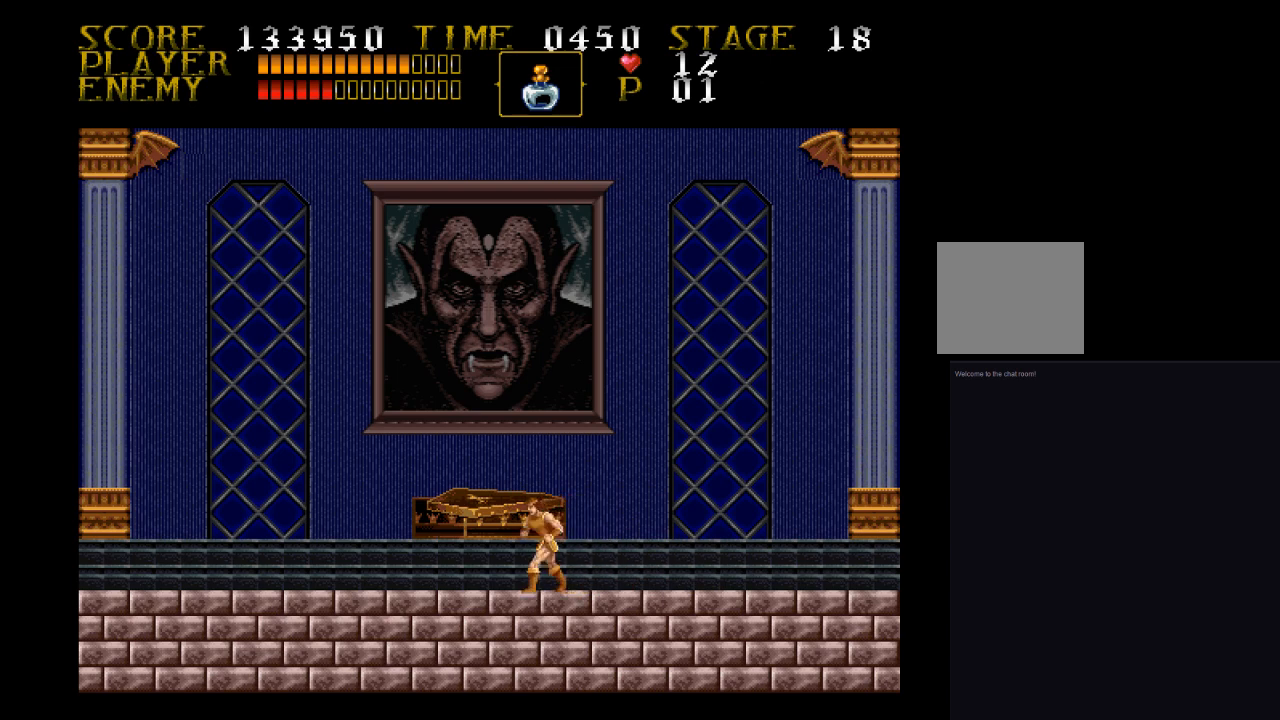
{"buttons": ["DPAD_LEFT"], "events": [[133, "DPAD_LEFT", "down"]]}
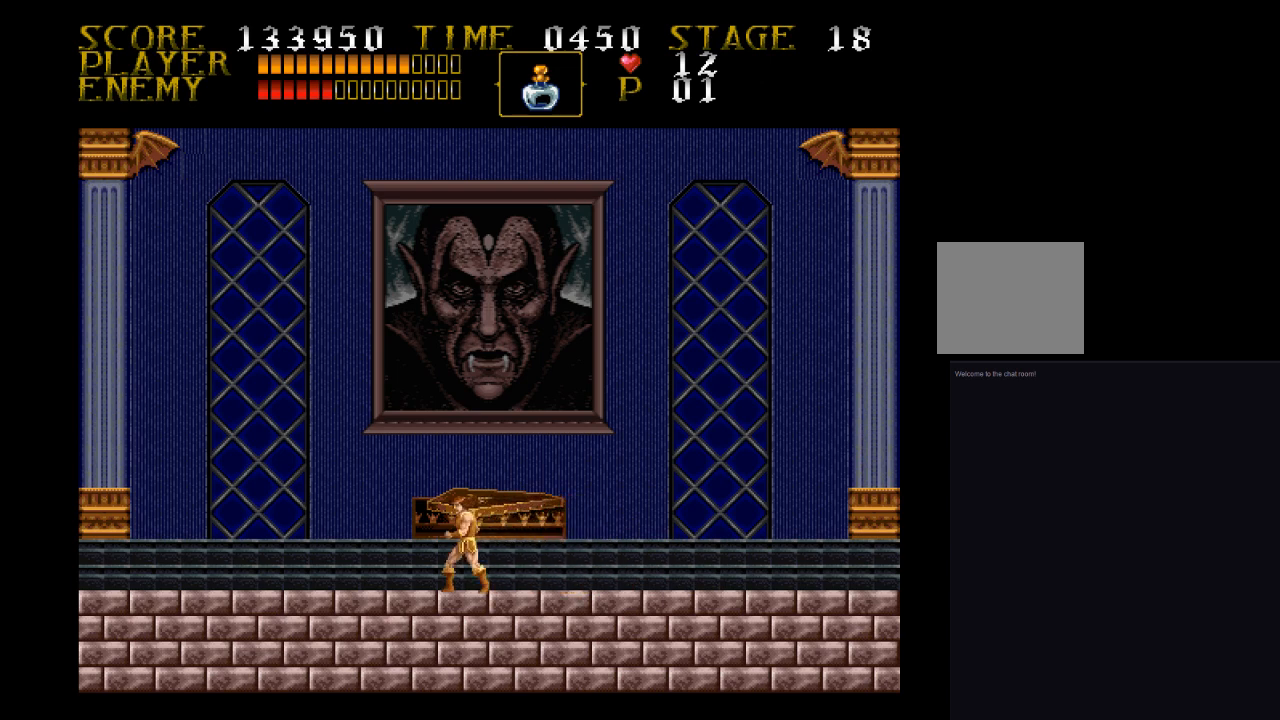
{"buttons": ["DPAD_LEFT"], "events": []}
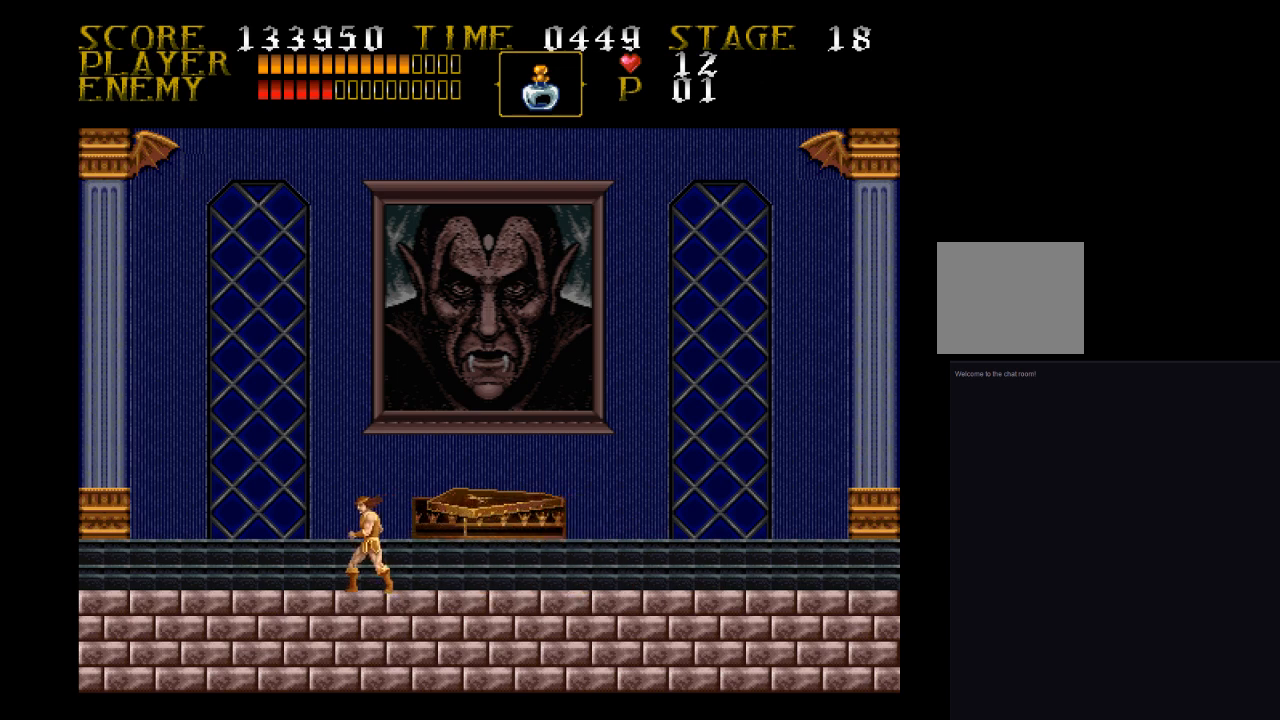
{"buttons": ["DPAD_RIGHT"], "events": [[467, "DPAD_LEFT", "up"], [467, "DPAD_RIGHT", "down"]]}
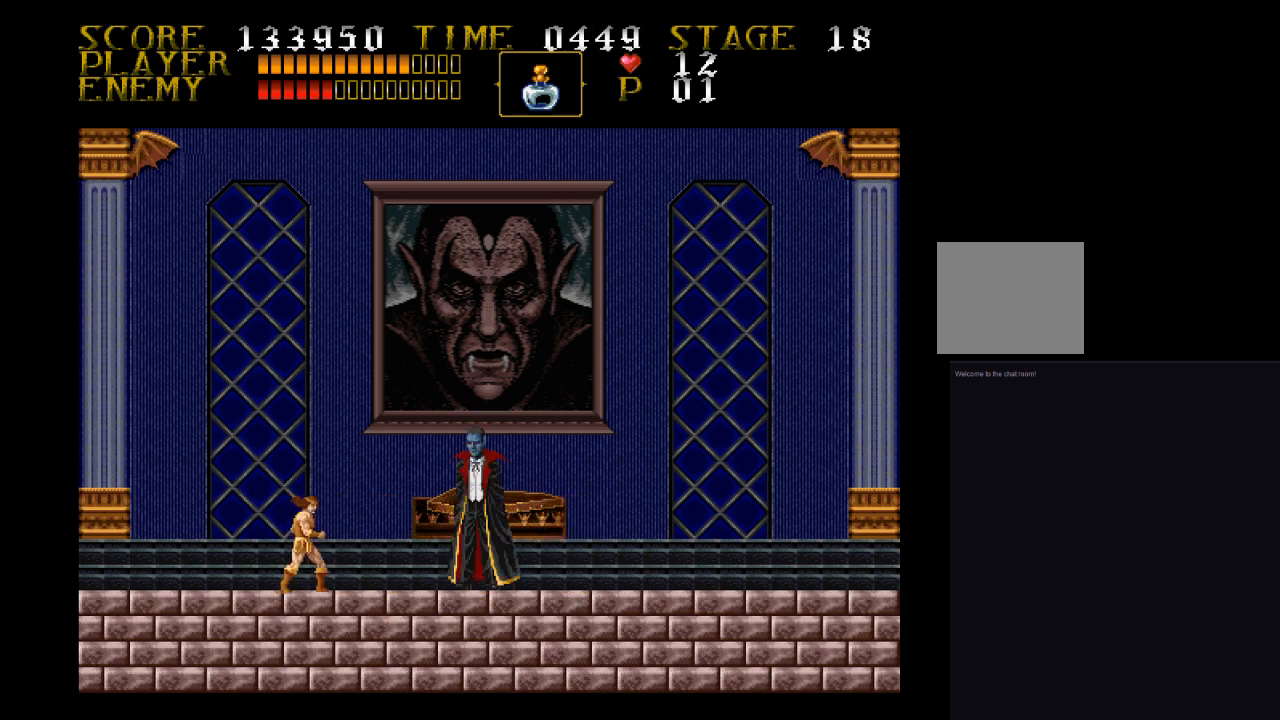
{"buttons": [], "events": [[133, "DPAD_RIGHT", "up"]]}
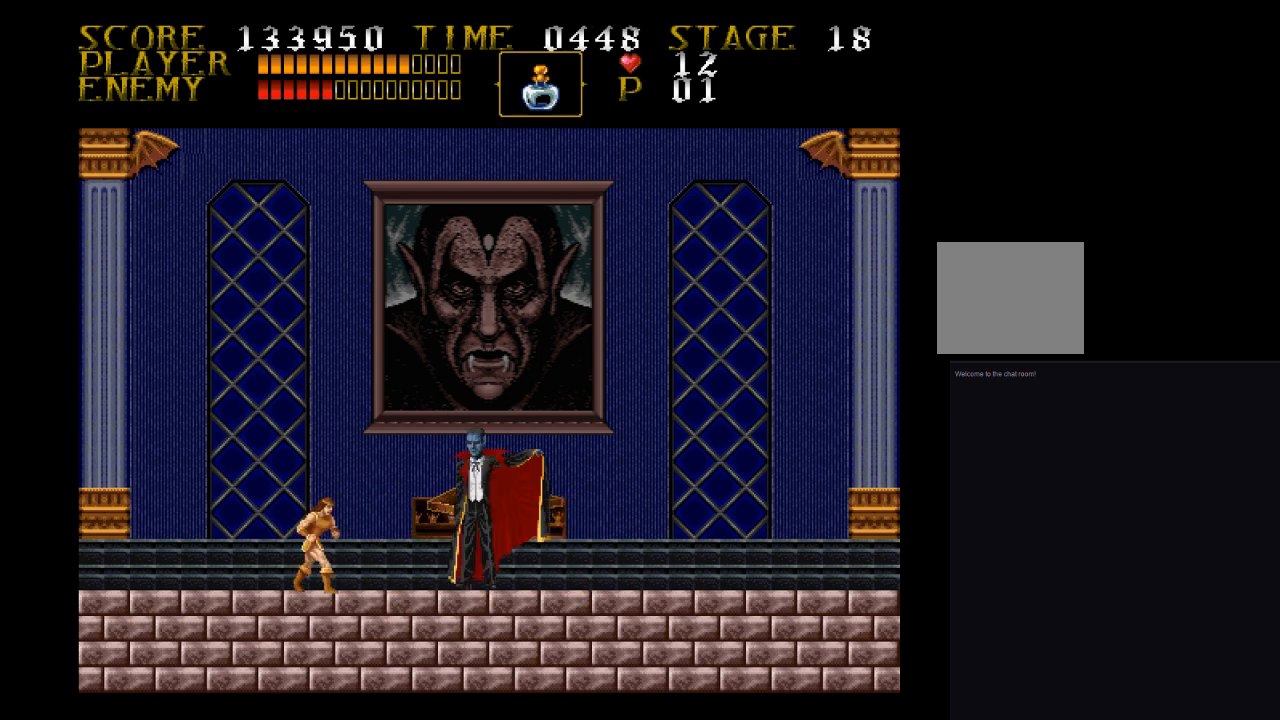
{"buttons": ["CROSS", "SQUARE"], "events": [[400, "CROSS", "down"], [467, "SQUARE", "down"]]}
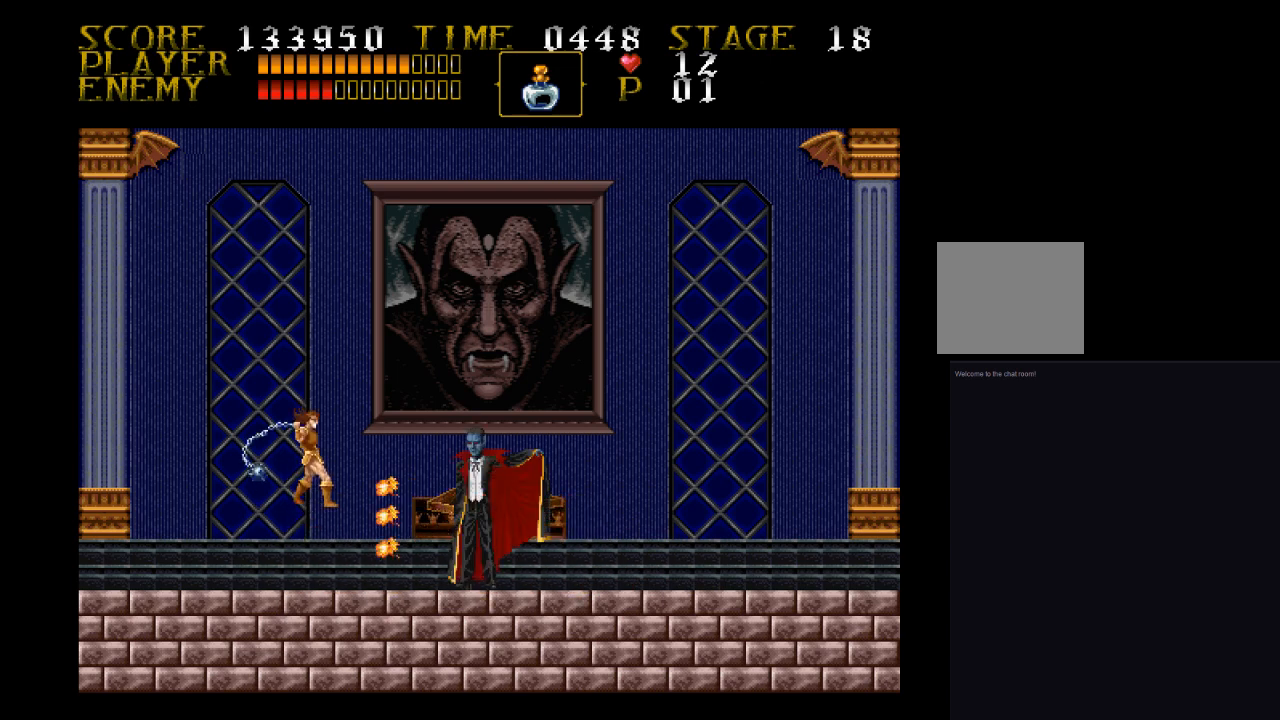
{"buttons": [], "events": [[300, "CROSS", "up"], [300, "SQUARE", "up"]]}
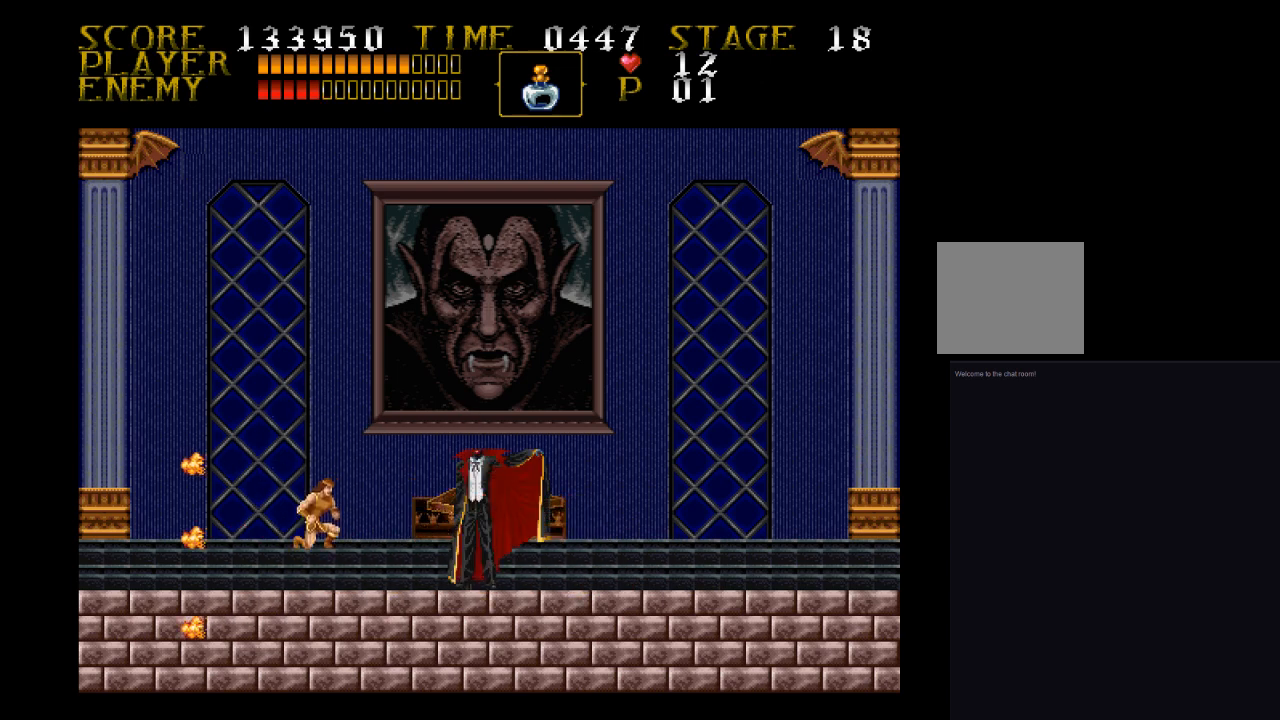
{"buttons": ["DPAD_RIGHT"], "events": [[300, "DPAD_RIGHT", "down"]]}
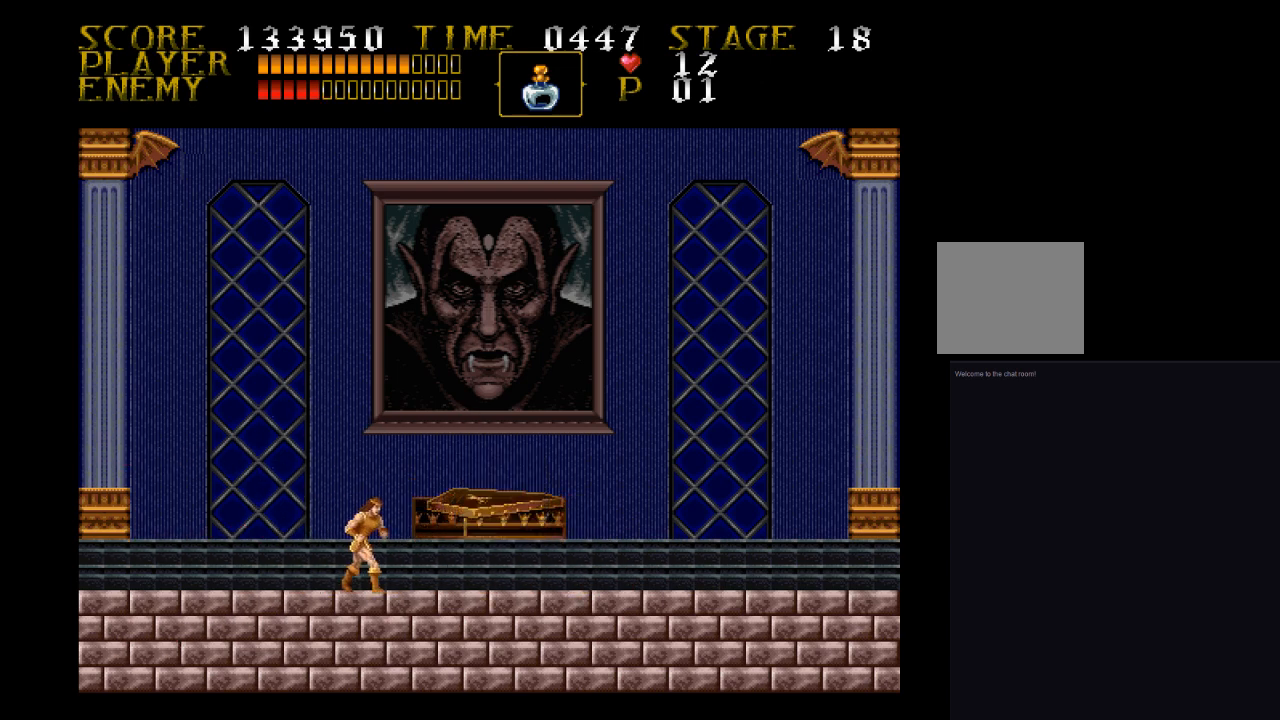
{"buttons": ["DPAD_RIGHT"], "events": []}
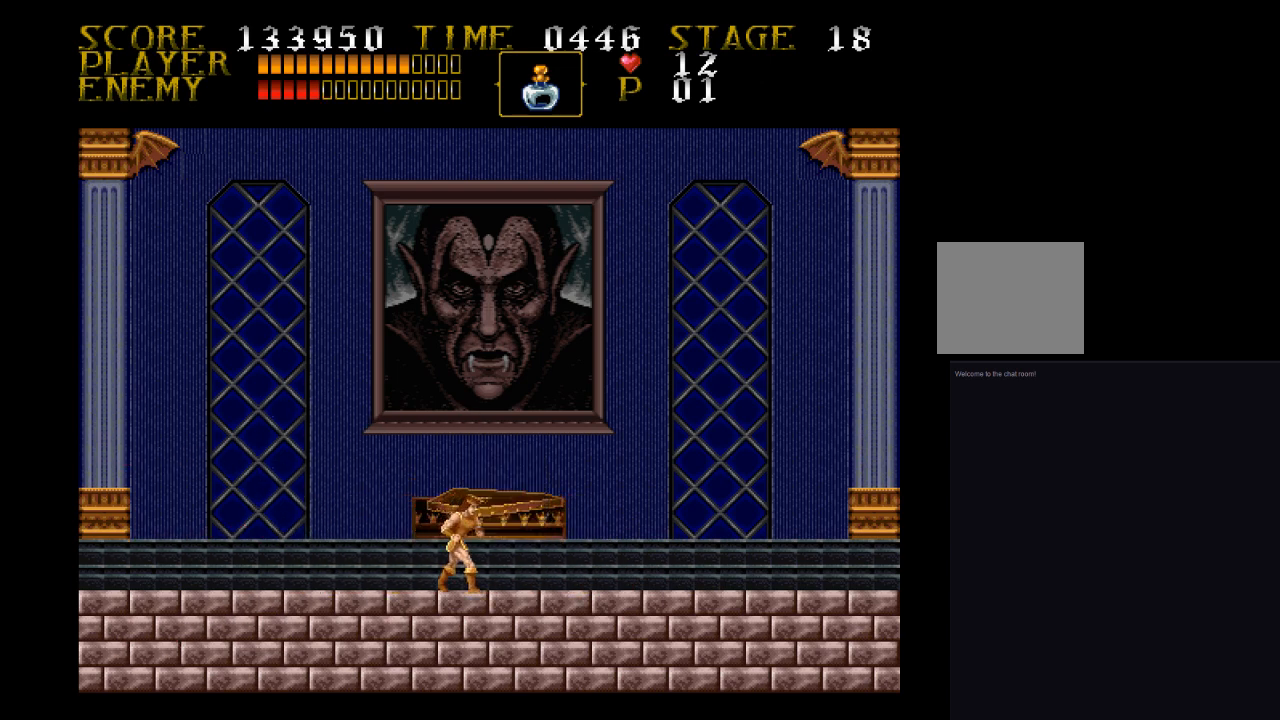
{"buttons": ["DPAD_RIGHT"], "events": []}
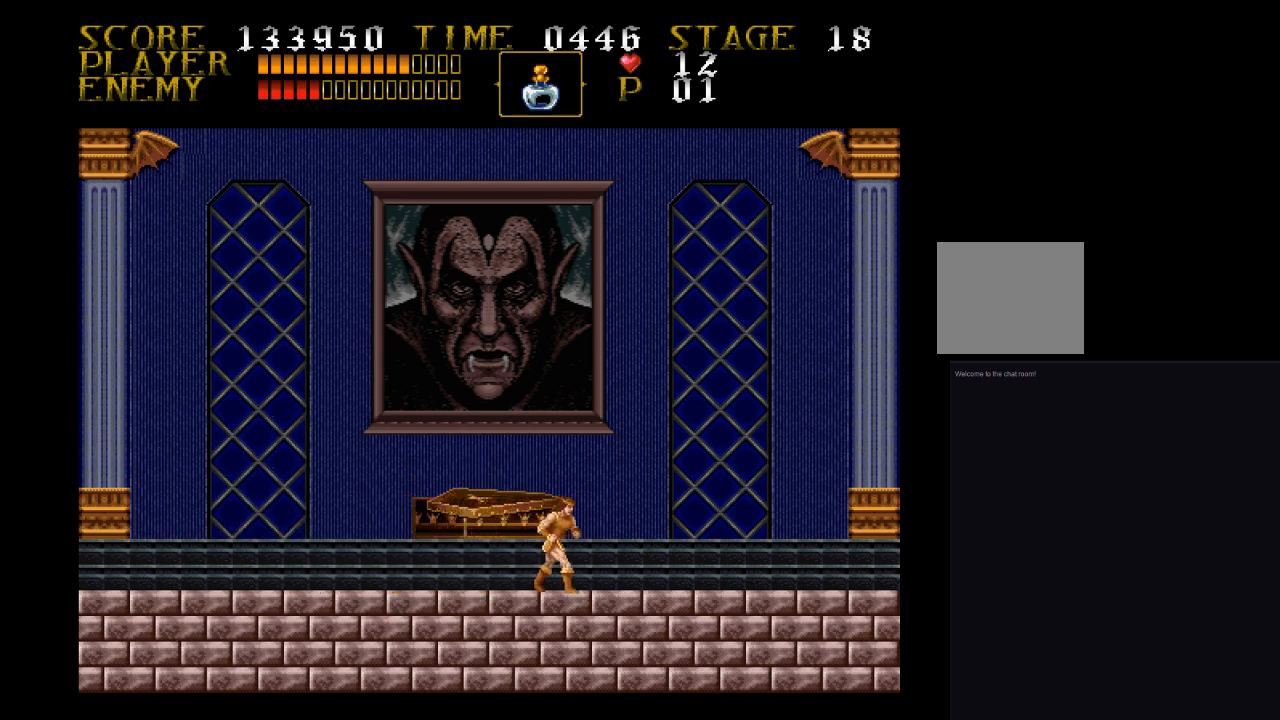
{"buttons": ["DPAD_RIGHT"], "events": []}
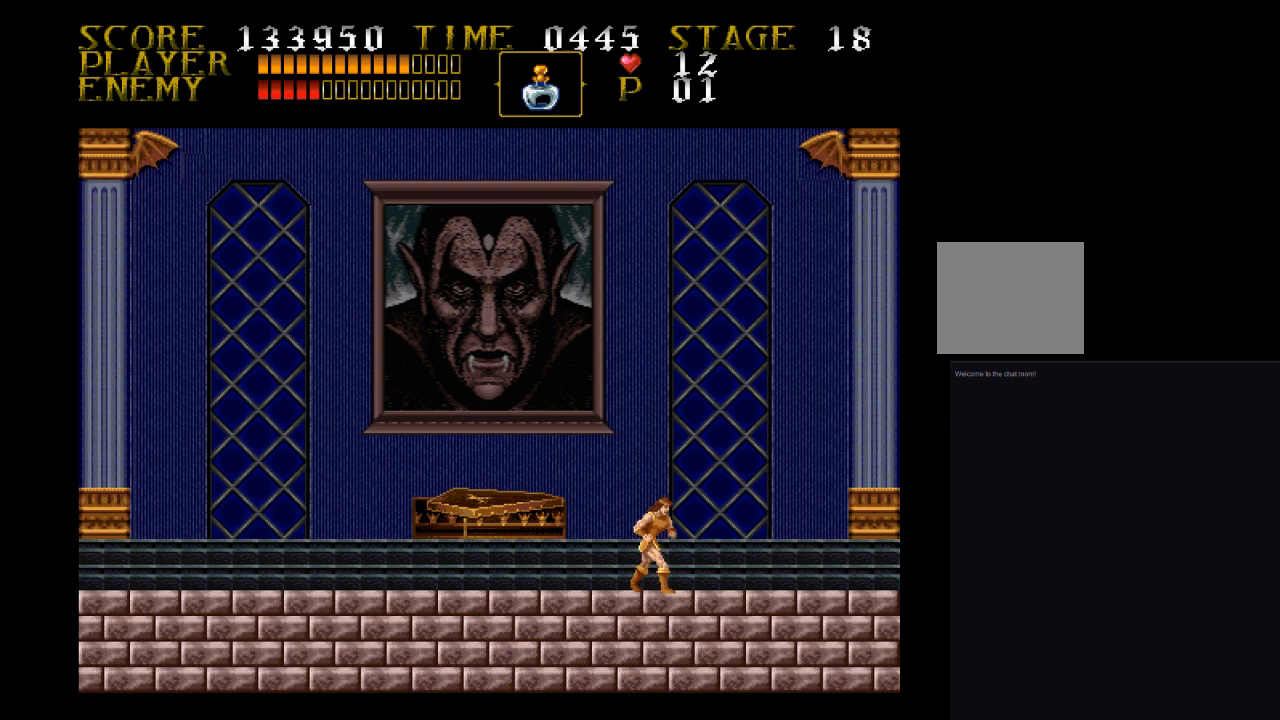
{"buttons": ["DPAD_RIGHT"], "events": []}
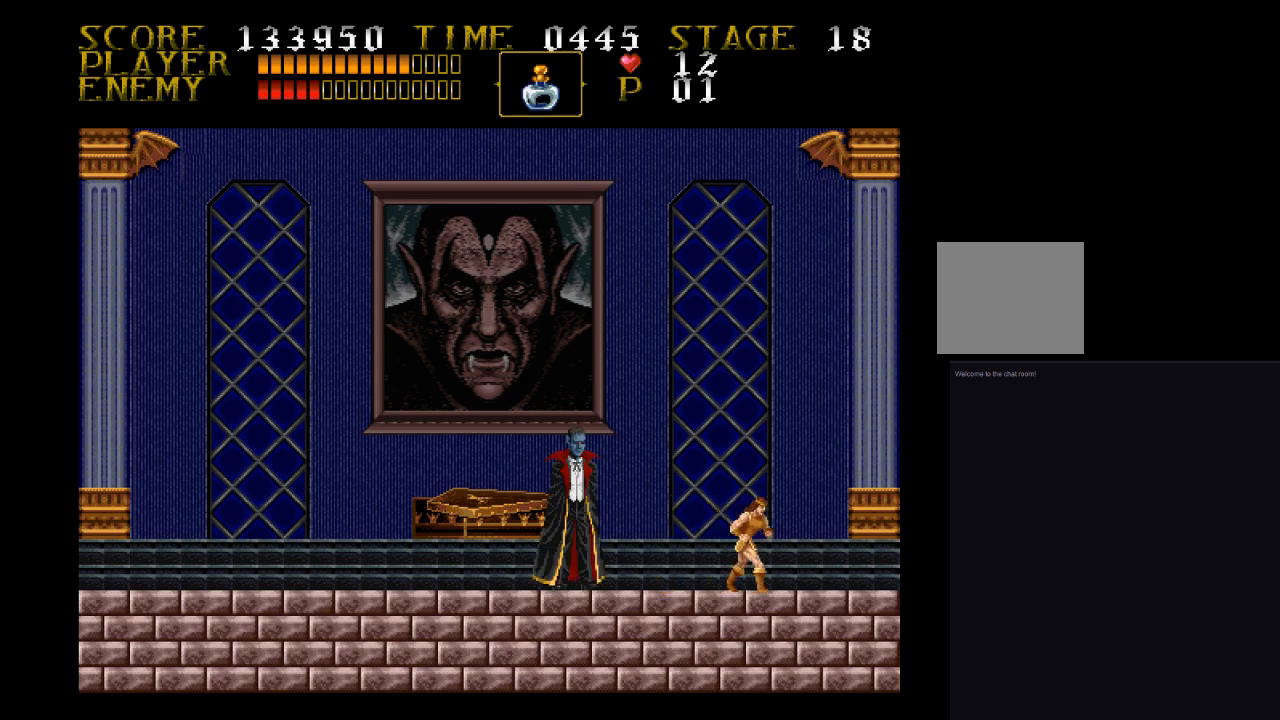
{"buttons": [], "events": [[33, "DPAD_LEFT", "down"], [33, "DPAD_RIGHT", "up"], [200, "DPAD_LEFT", "up"]]}
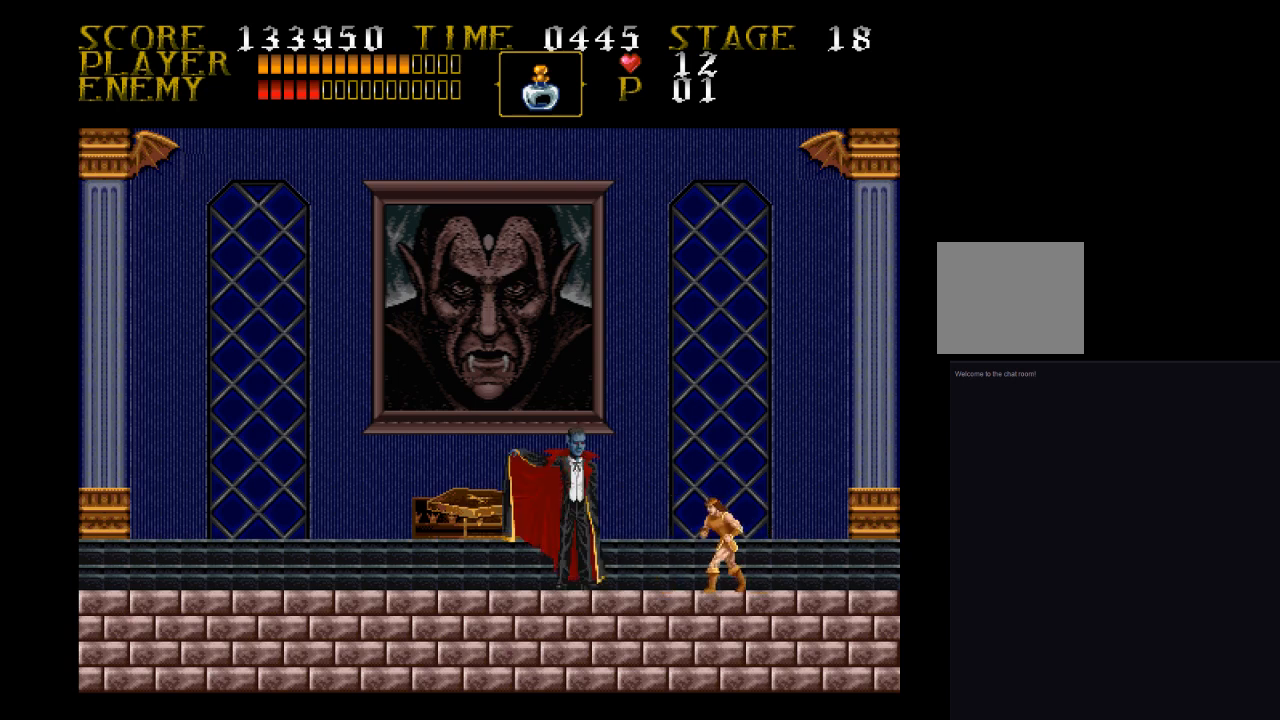
{"buttons": ["CROSS", "SQUARE"], "events": [[367, "CROSS", "down"], [367, "SQUARE", "down"]]}
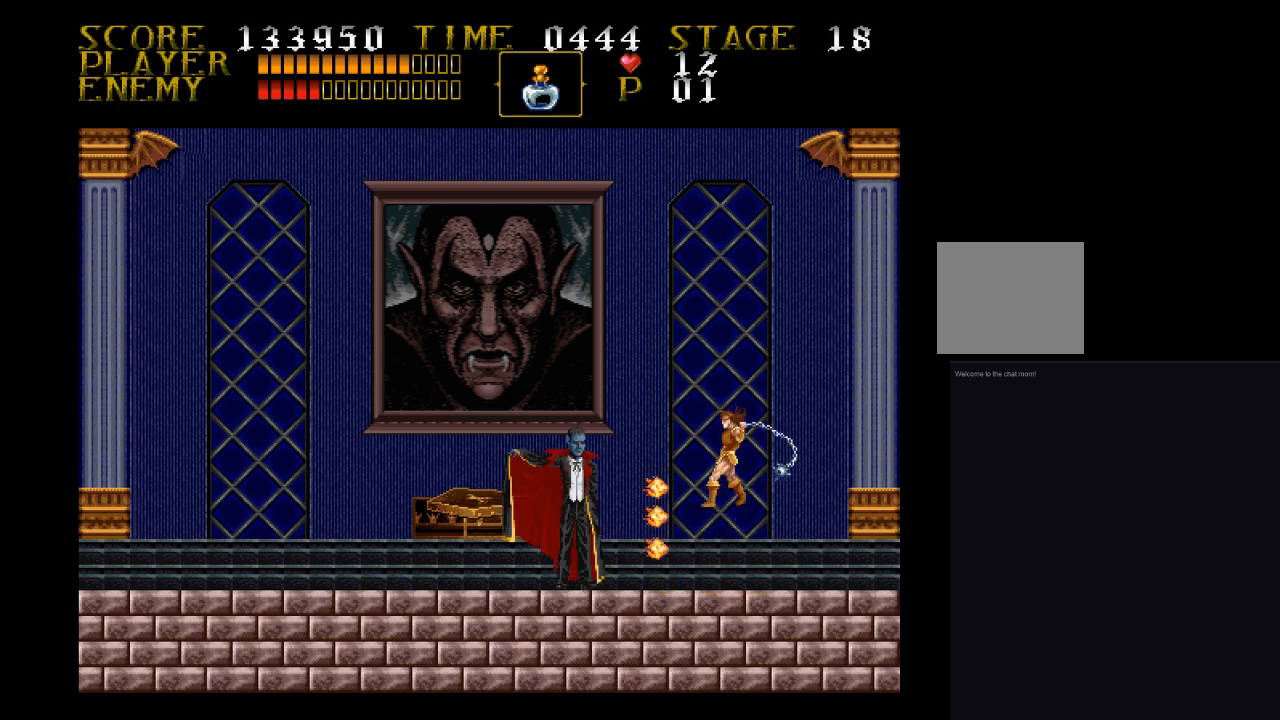
{"buttons": ["DPAD_LEFT"], "events": [[300, "CROSS", "up"], [300, "SQUARE", "up"], [467, "DPAD_LEFT", "down"]]}
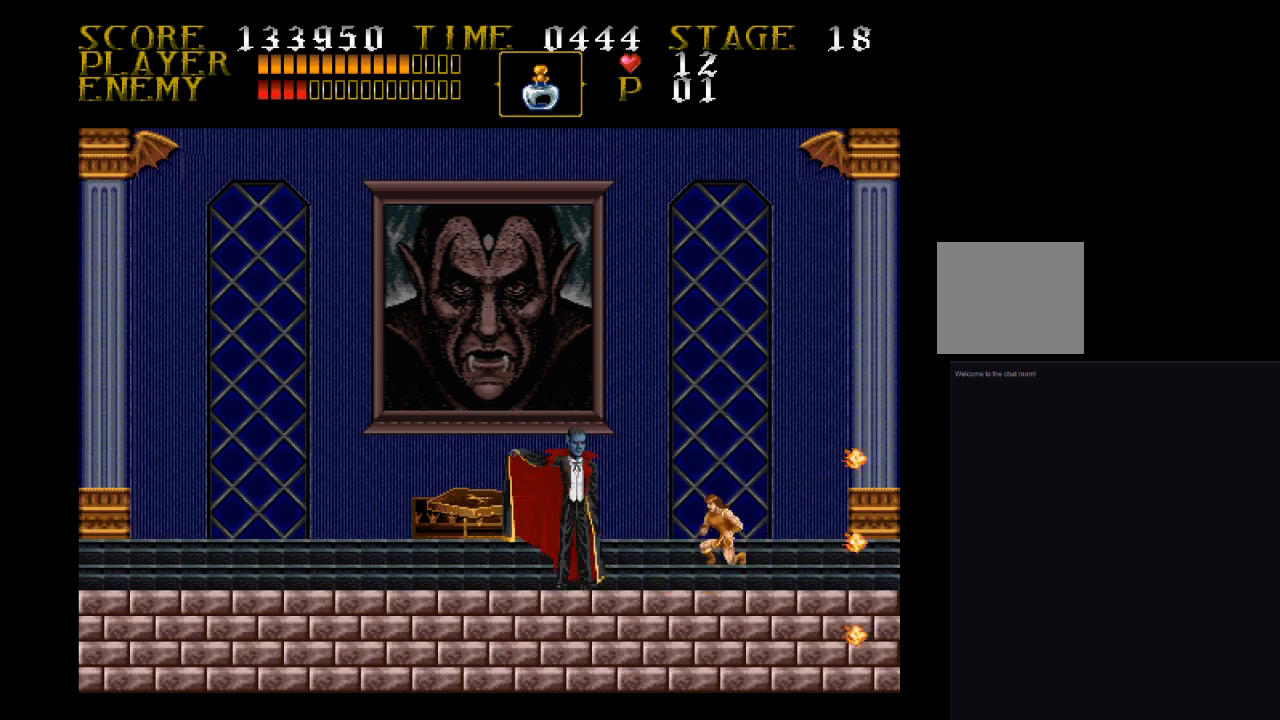
{"buttons": ["DPAD_LEFT"], "events": []}
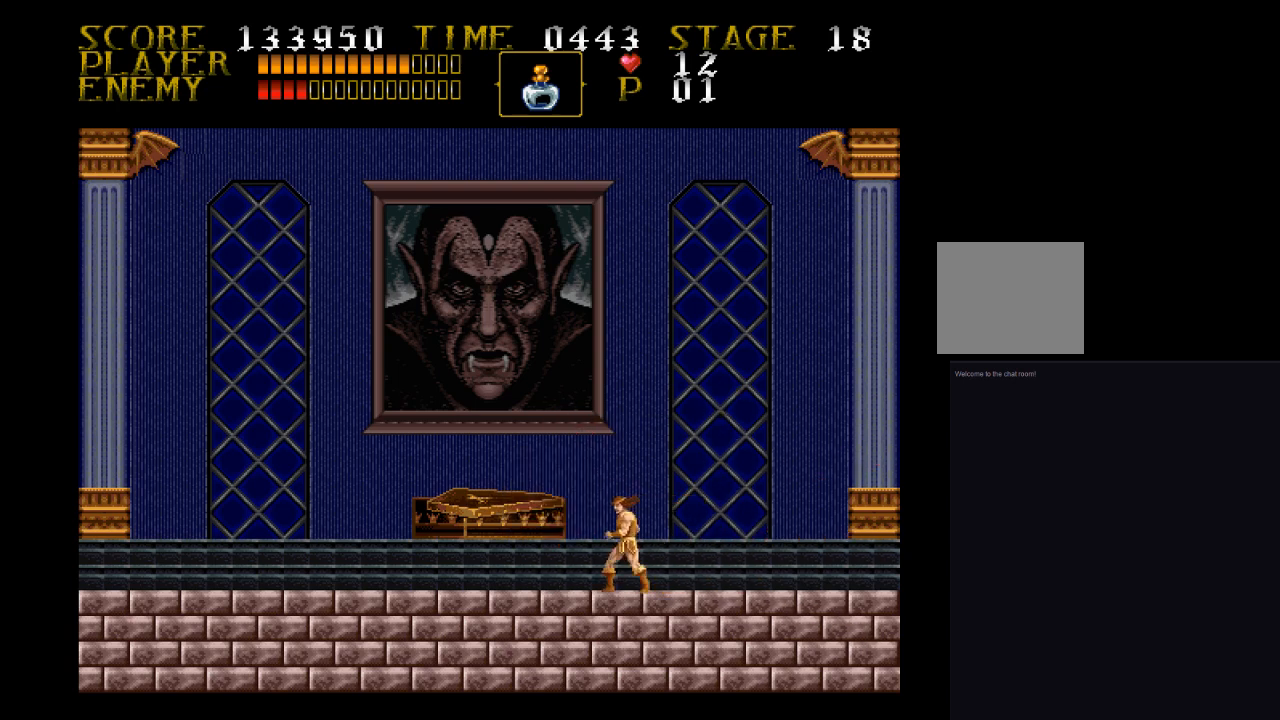
{"buttons": ["DPAD_LEFT"], "events": []}
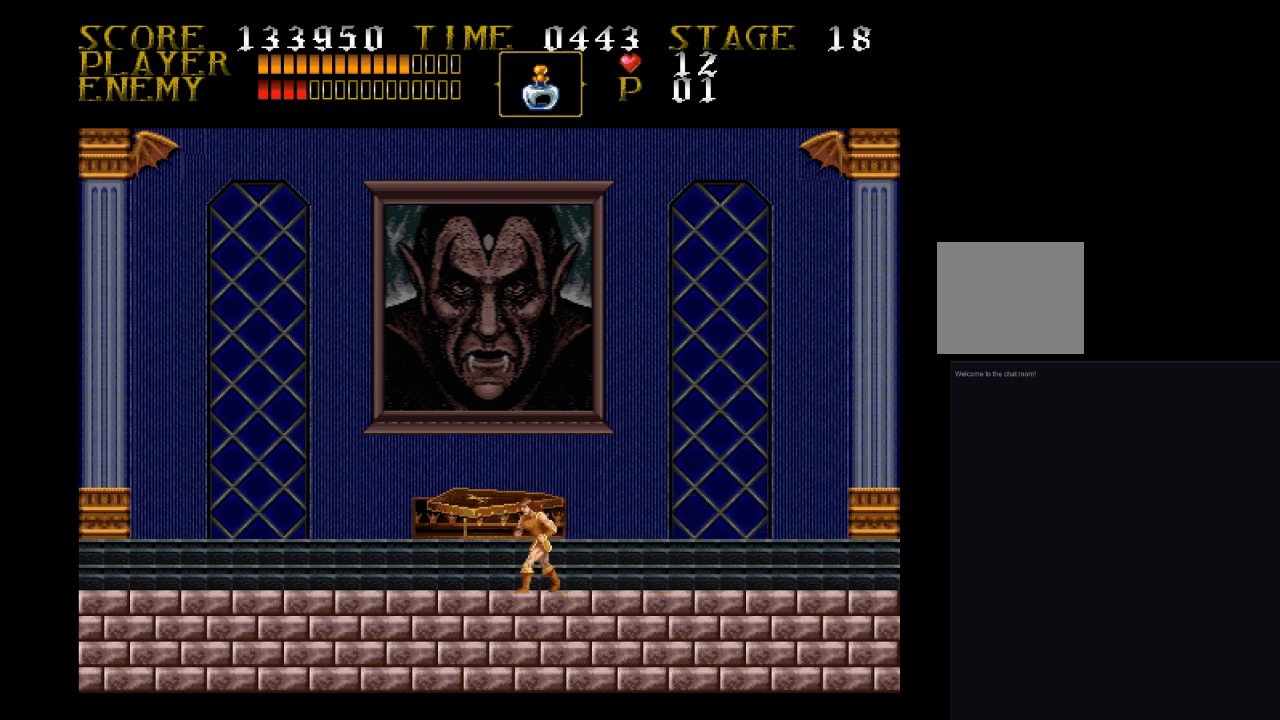
{"buttons": ["DPAD_LEFT"], "events": [[33, "DPAD_LEFT", "up"], [200, "DPAD_LEFT", "down"]]}
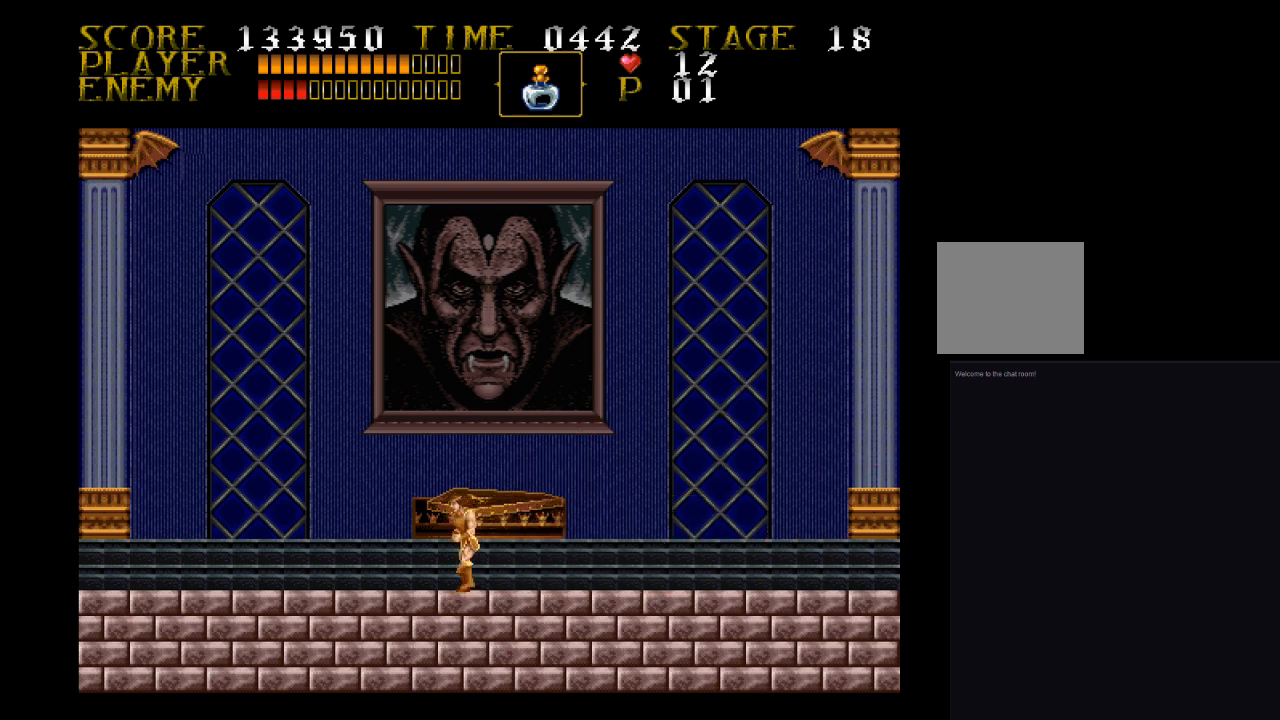
{"buttons": ["DPAD_LEFT"], "events": []}
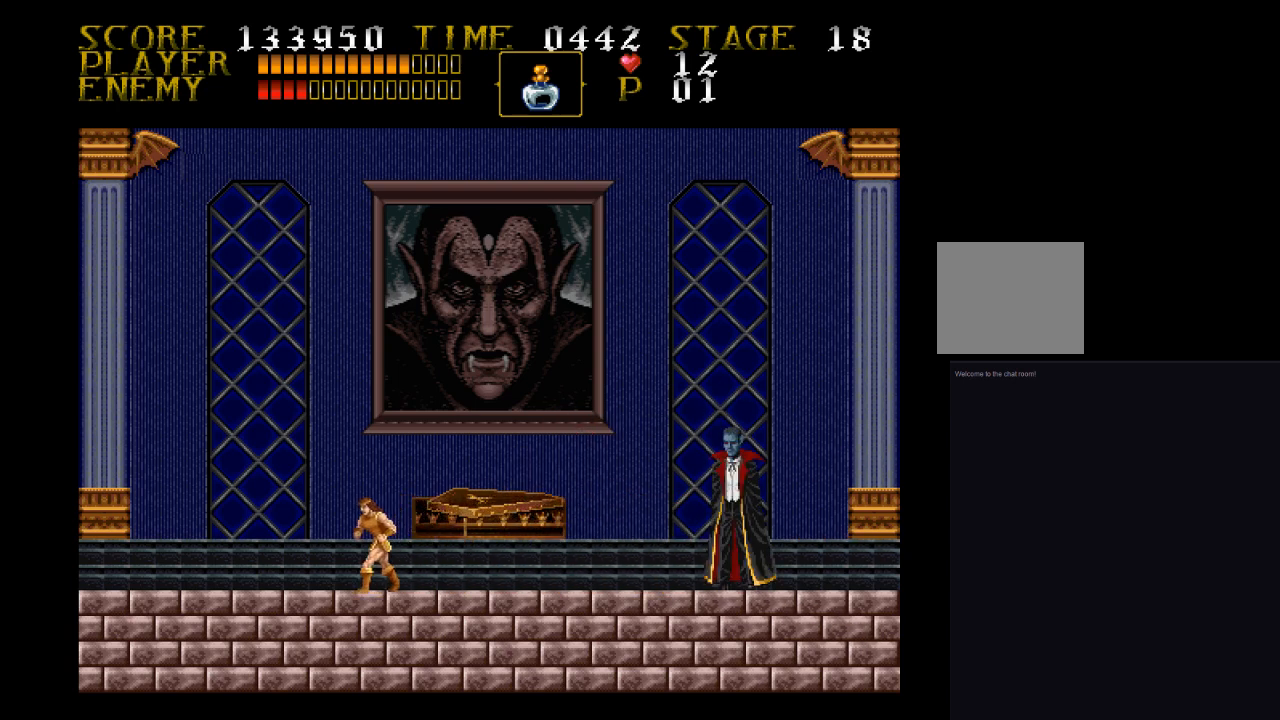
{"buttons": ["DPAD_RIGHT"], "events": [[33, "DPAD_LEFT", "up"], [33, "DPAD_RIGHT", "down"]]}
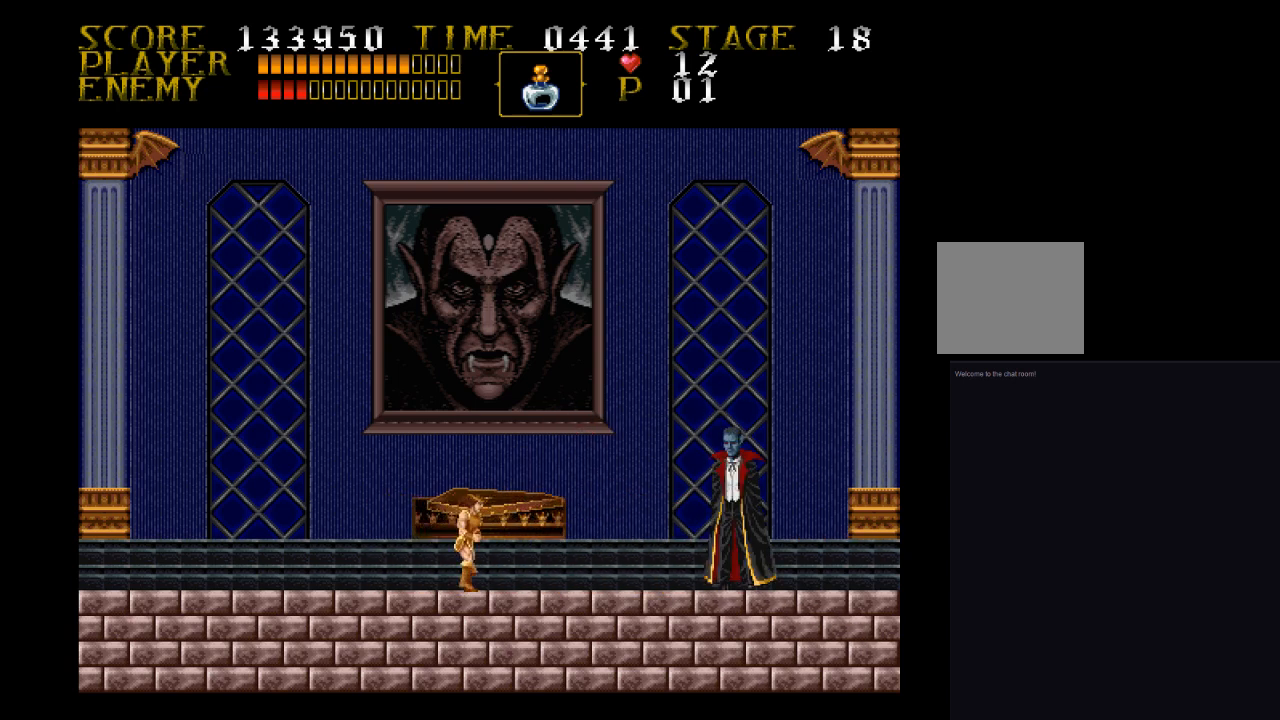
{"buttons": ["DPAD_RIGHT"], "events": [[200, "DPAD_RIGHT", "up"], [433, "DPAD_RIGHT", "down"]]}
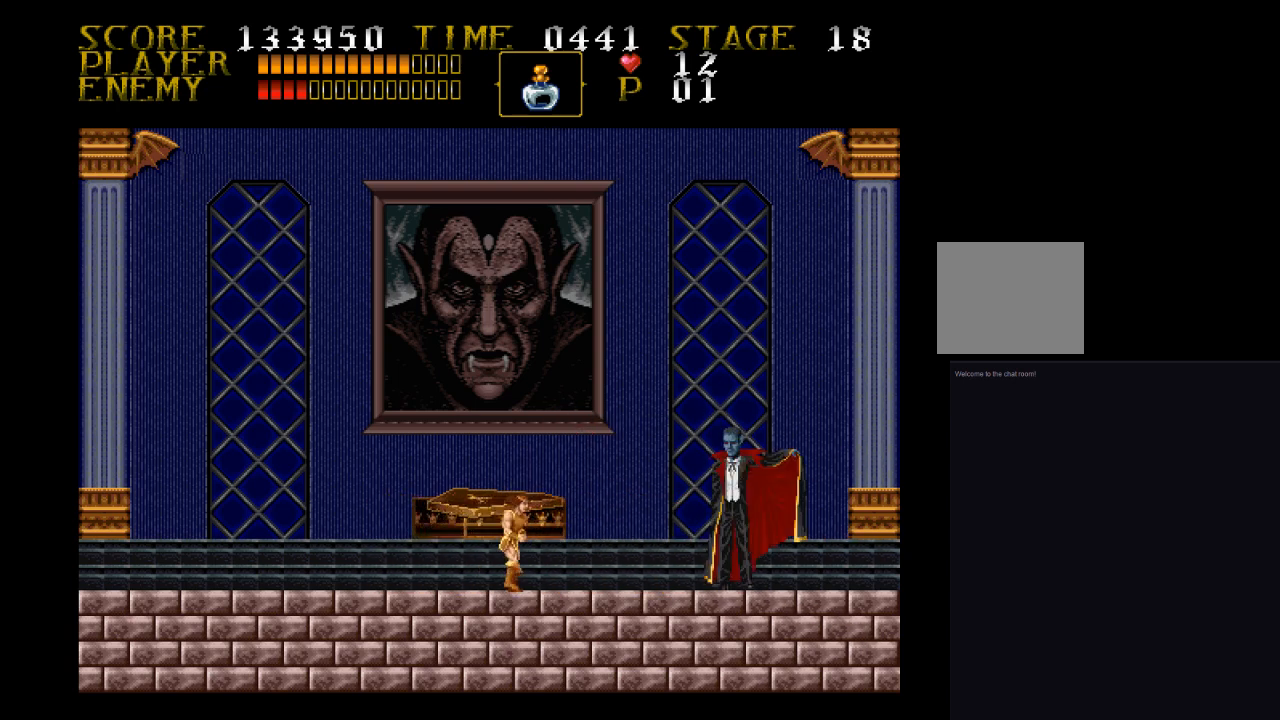
{"buttons": ["CROSS", "SQUARE", "DPAD_RIGHT"], "events": [[100, "CROSS", "down"], [200, "SQUARE", "down"]]}
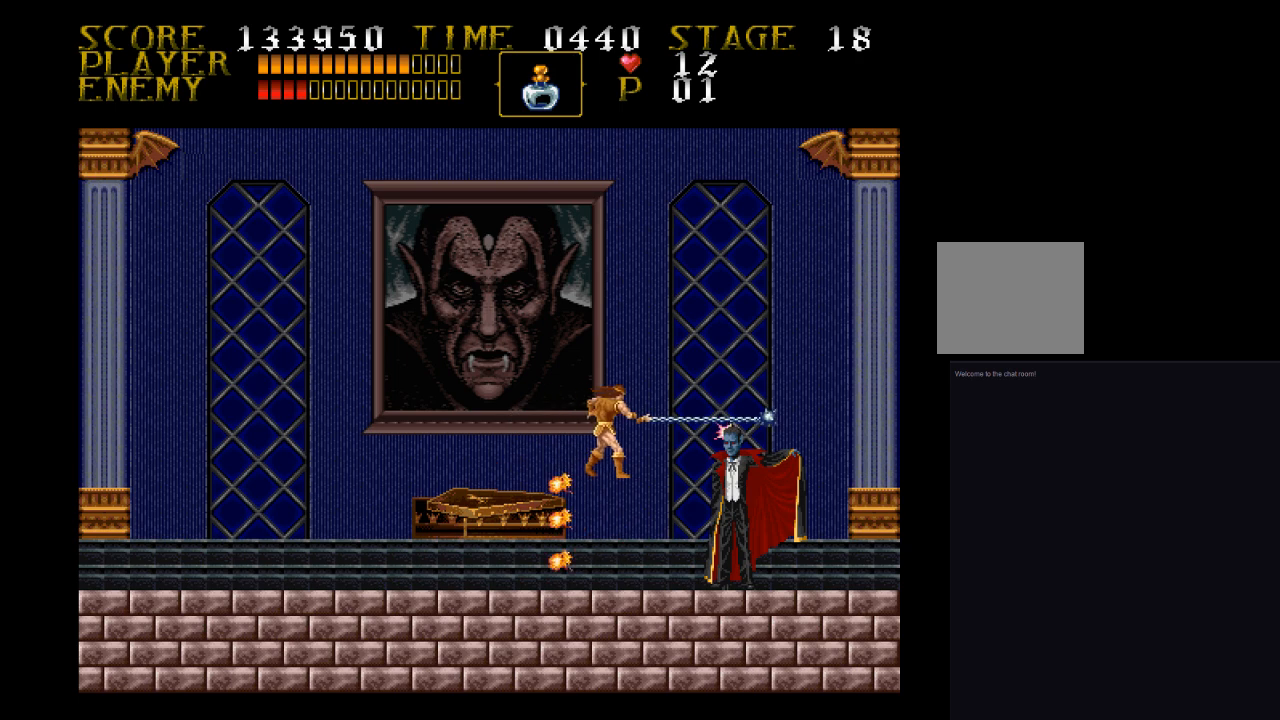
{"buttons": ["DPAD_LEFT"], "events": [[33, "CROSS", "up"], [33, "DPAD_RIGHT", "up"], [33, "SQUARE", "up"], [267, "DPAD_LEFT", "down"]]}
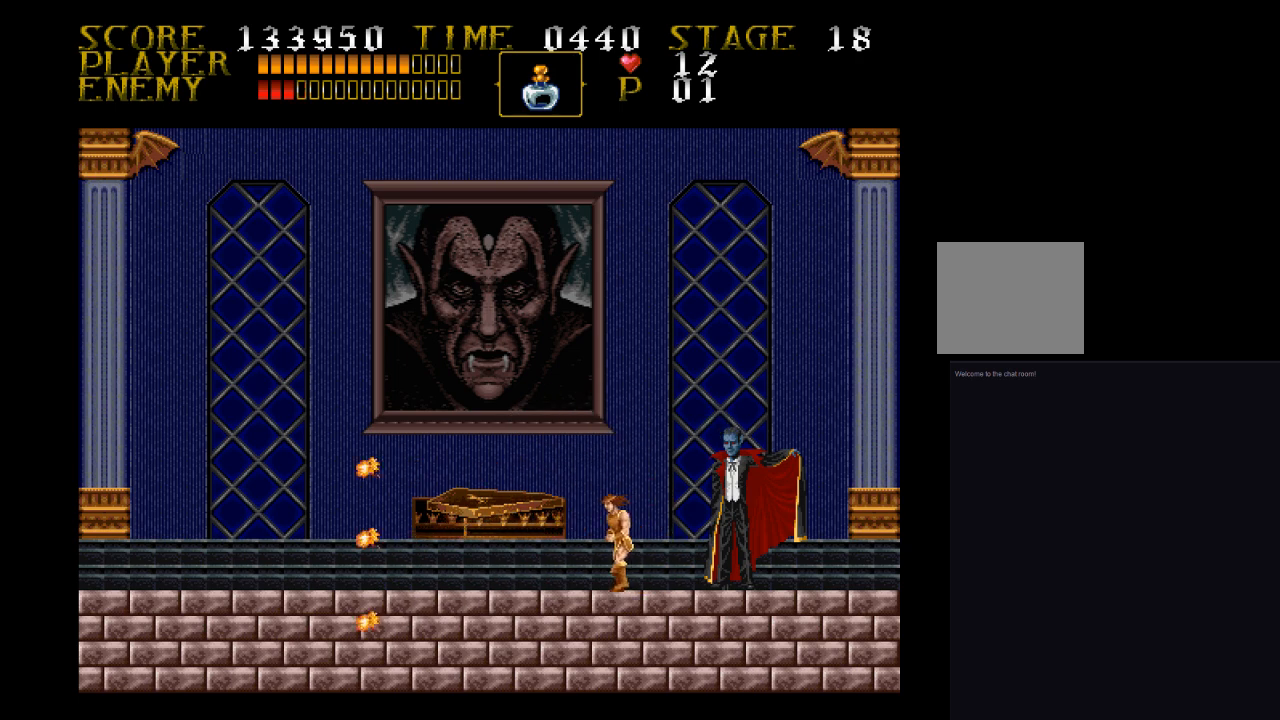
{"buttons": [], "events": [[500, "DPAD_LEFT", "up"]]}